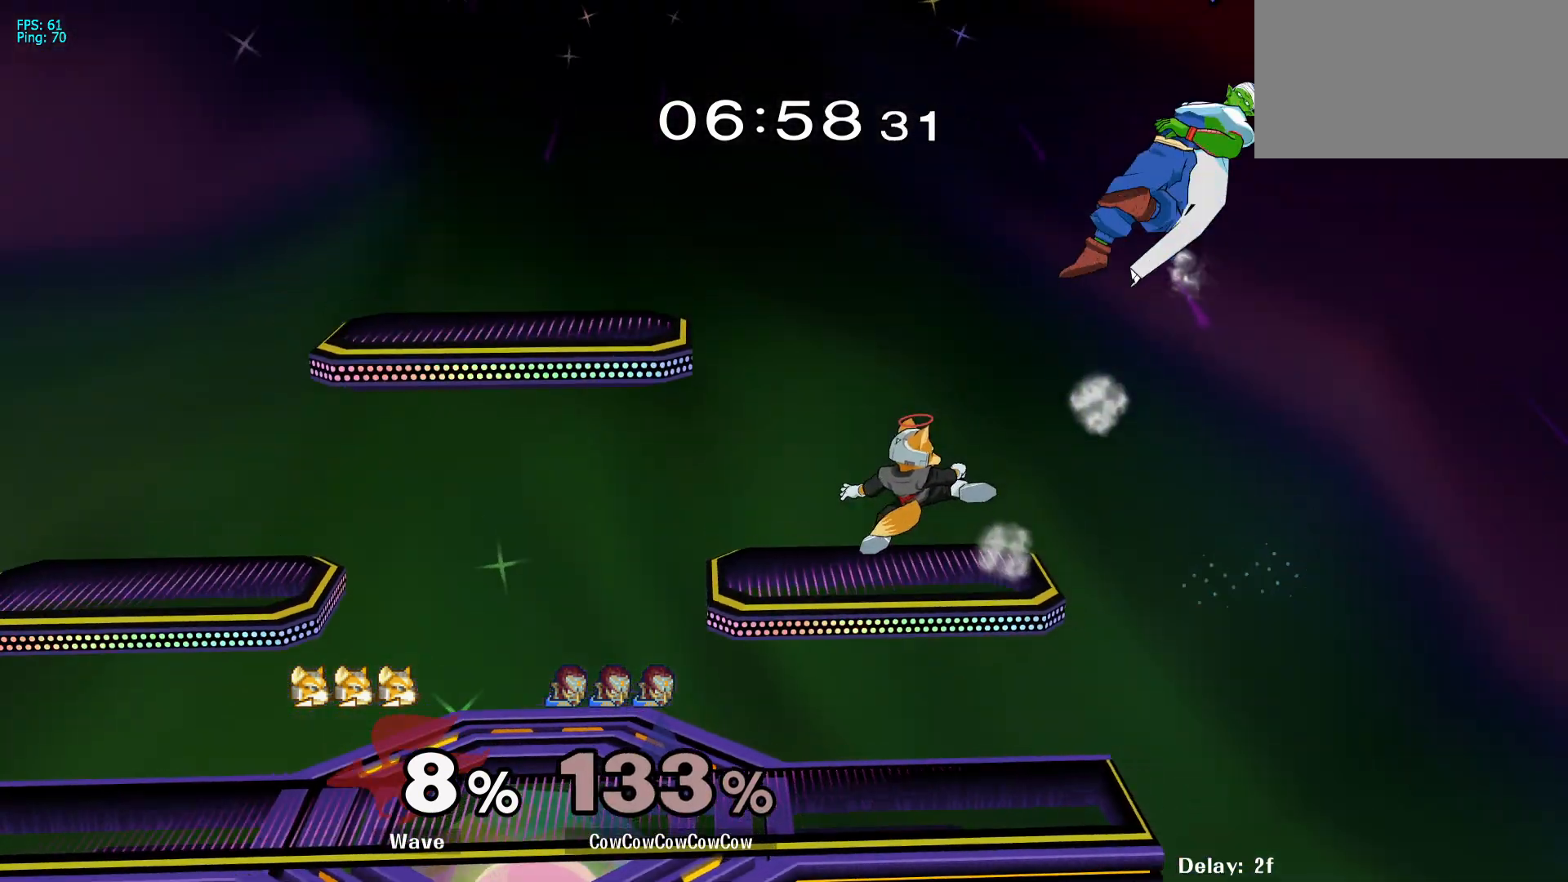
Gameplay with a controller (arcade stick); each line is a JSON object with the inputs held at the frame after it. "events" lists button and stick changes between this image and that frame as [ms after this image, input, new state], when the widget could be followed in between. Not read: L3 R3.
{"buttons": ["DPAD_RIGHT"], "events": [[67, "DPAD_UP", "up"], [83, "DPAD_LEFT", "up"], [100, "C_LEFT", "up"], [100, "L1", "up"], [467, "DPAD_RIGHT", "down"]]}
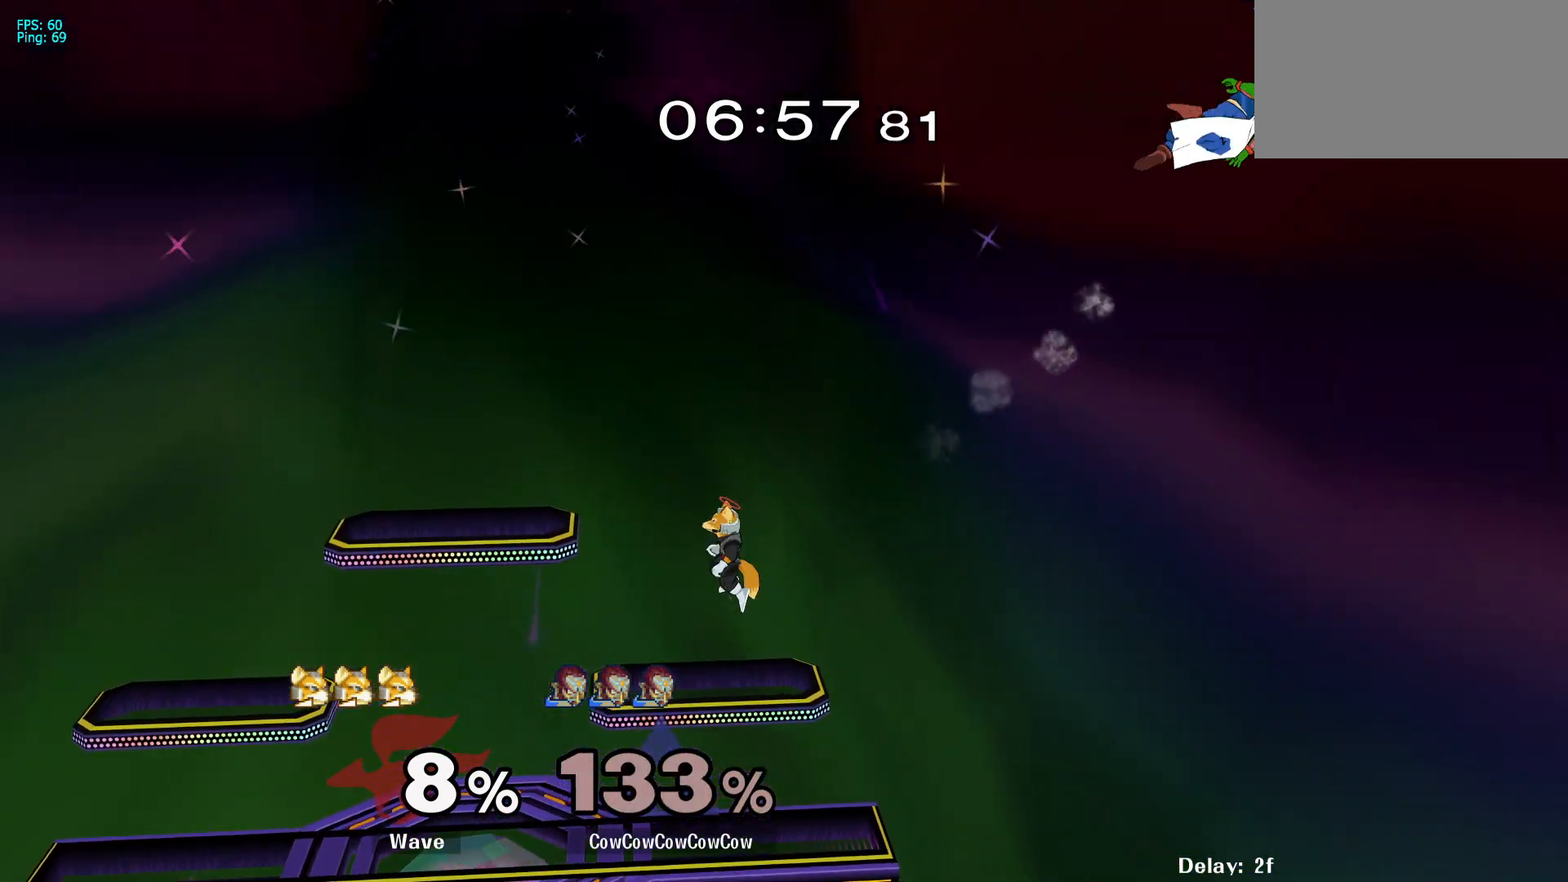
{"buttons": ["DPAD_LEFT"], "events": [[50, "DPAD_RIGHT", "up"], [67, "DPAD_LEFT", "down"], [150, "DPAD_LEFT", "up"], [233, "DPAD_LEFT", "down"], [300, "DPAD_UP", "down"], [367, "DPAD_UP", "up"], [450, "DPAD_UP", "down"], [500, "DPAD_UP", "up"]]}
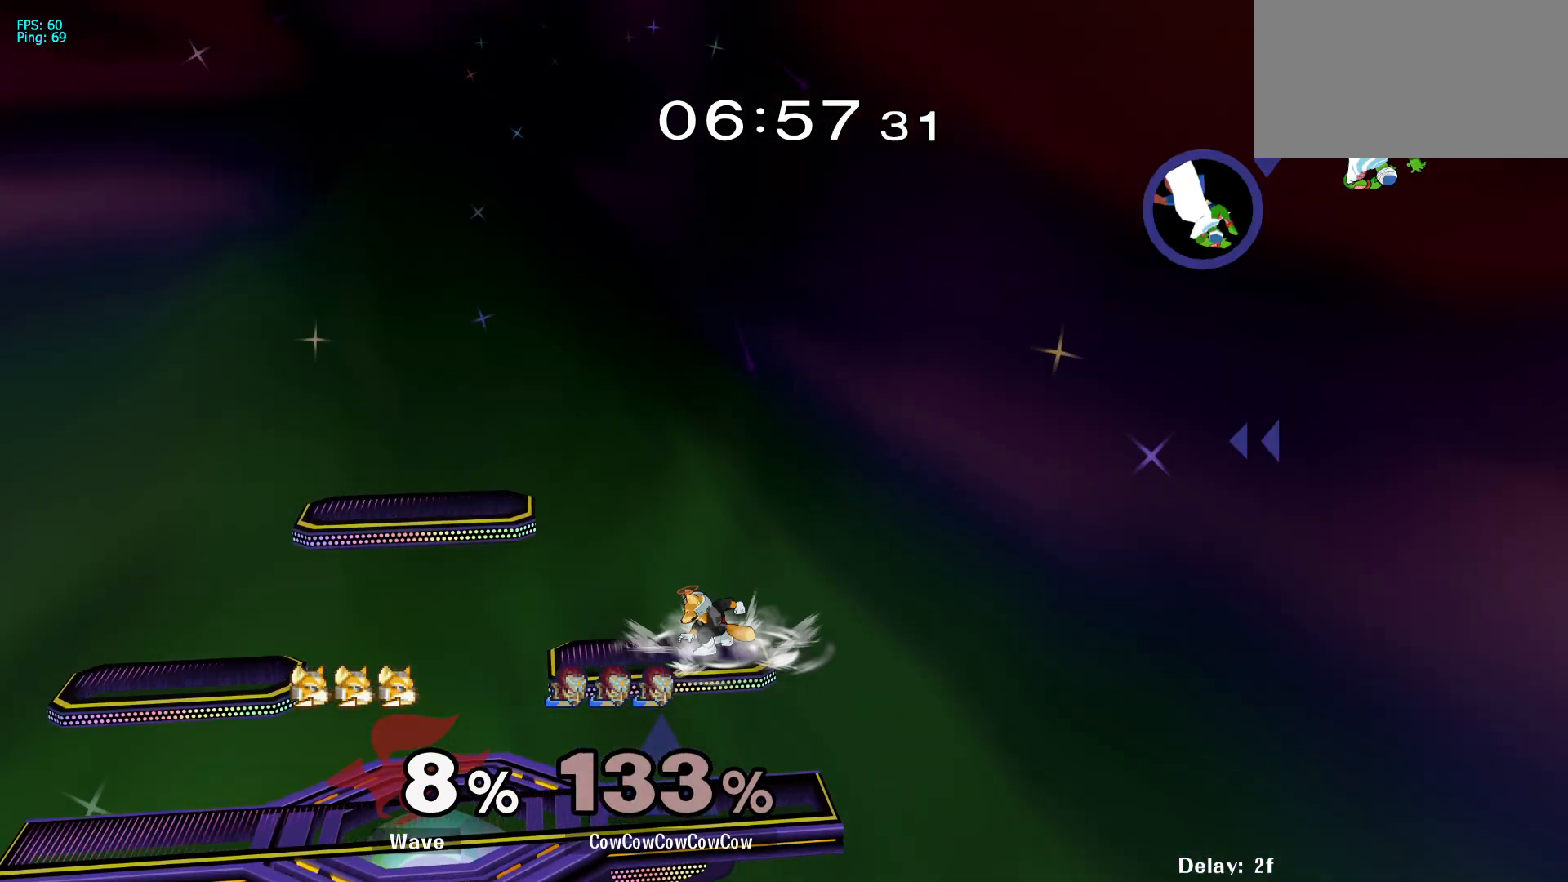
{"buttons": ["B", "DPAD_UP", "DPAD_RIGHT"], "events": [[67, "DPAD_UP", "down"], [133, "DPAD_UP", "up"], [183, "DPAD_DOWN", "down"], [217, "B", "down"], [433, "DPAD_DOWN", "up"], [433, "DPAD_UP", "down"], [467, "DPAD_LEFT", "up"], [500, "DPAD_RIGHT", "down"]]}
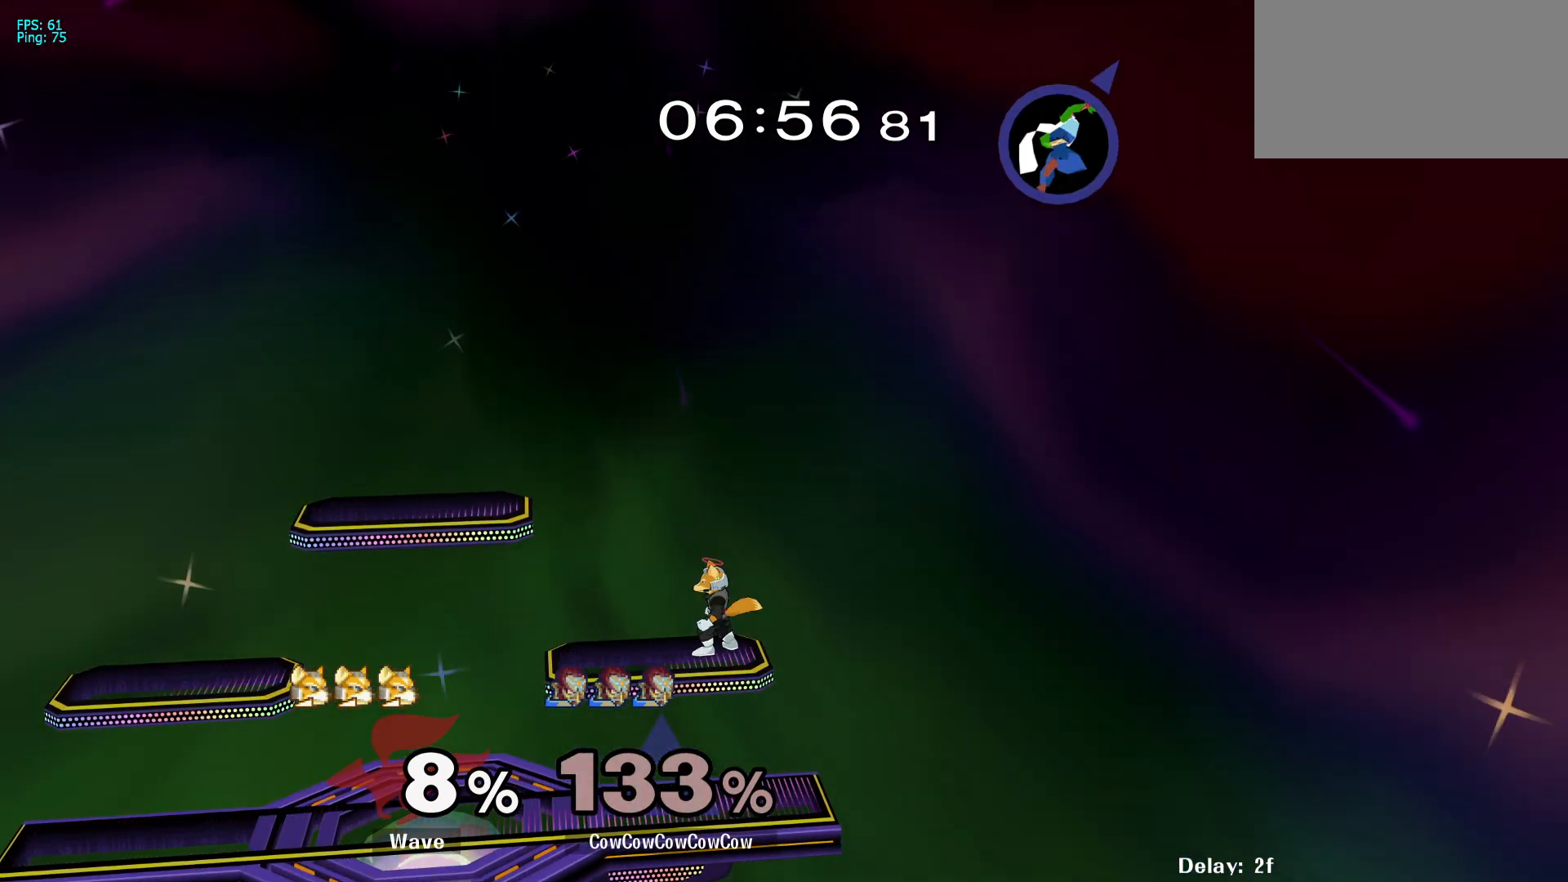
{"buttons": ["DPAD_LEFT"], "events": [[100, "DPAD_UP", "up"], [183, "B", "up"], [333, "DPAD_RIGHT", "up"], [383, "DPAD_LEFT", "down"]]}
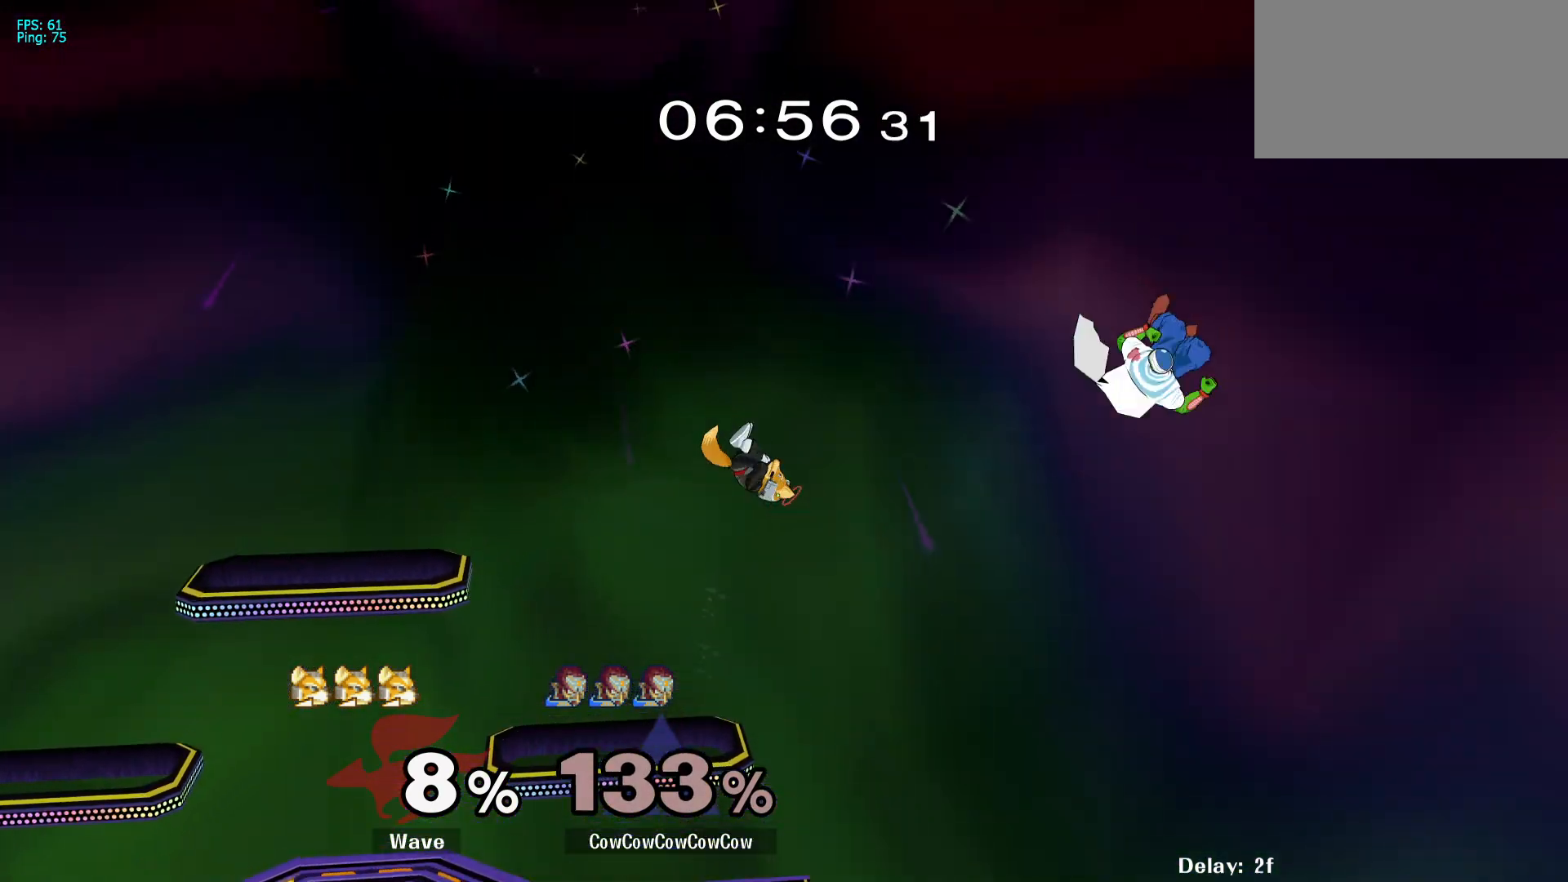
{"buttons": ["DPAD_RIGHT"], "events": [[267, "Y", "down"], [333, "C_DOWN", "down"], [417, "DPAD_LEFT", "up"], [467, "DPAD_RIGHT", "down"], [467, "Y", "up"], [500, "C_DOWN", "up"]]}
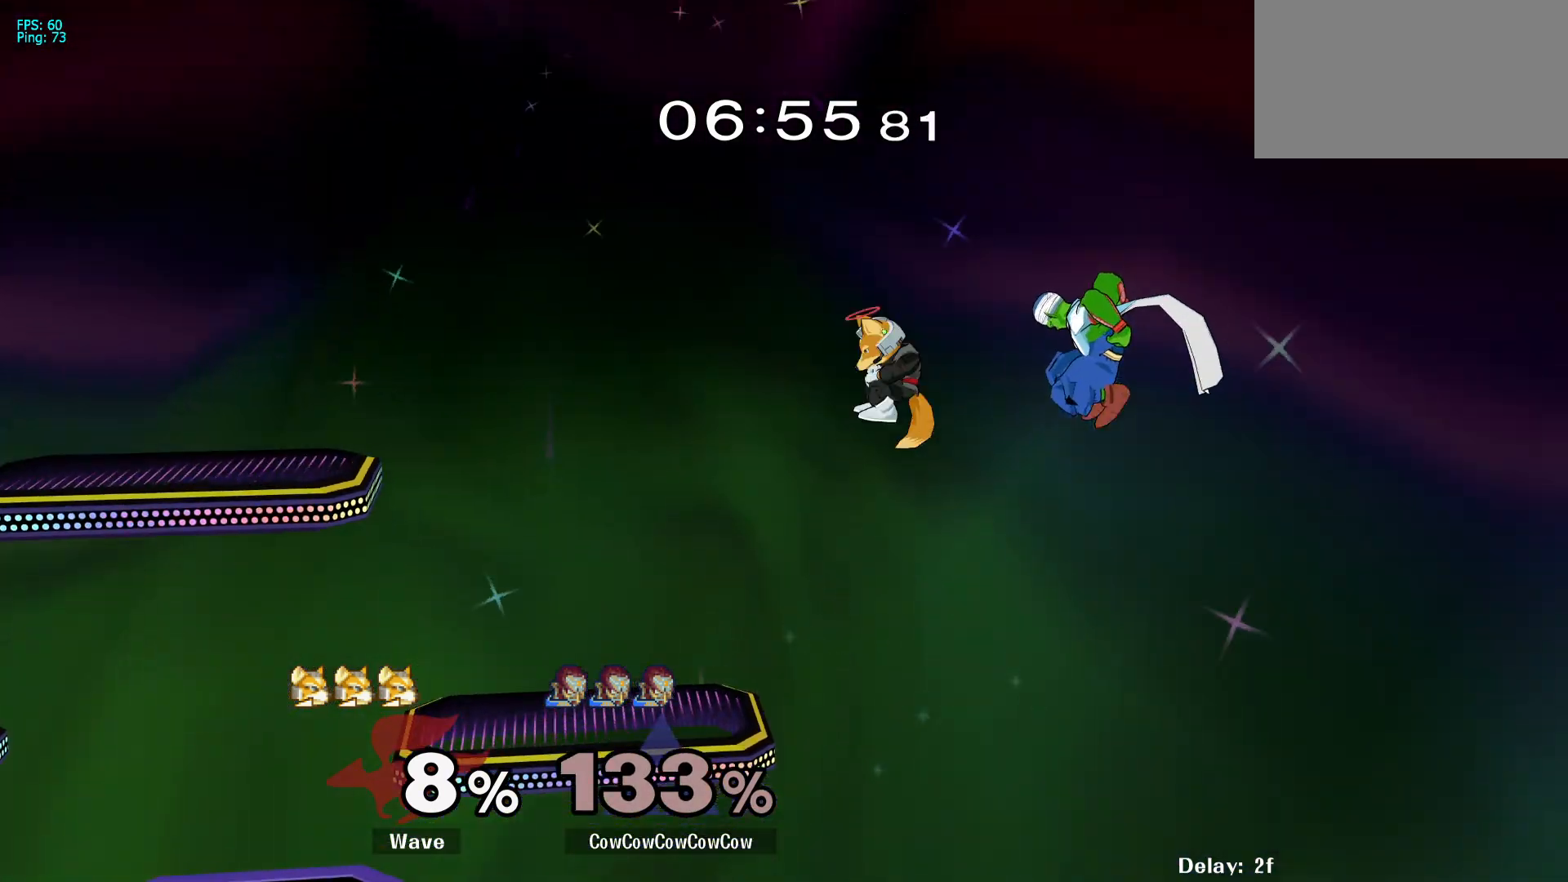
{"buttons": ["DPAD_LEFT"], "events": [[117, "DPAD_RIGHT", "up"], [233, "DPAD_DOWN", "down"], [300, "DPAD_LEFT", "down"], [383, "DPAD_DOWN", "up"]]}
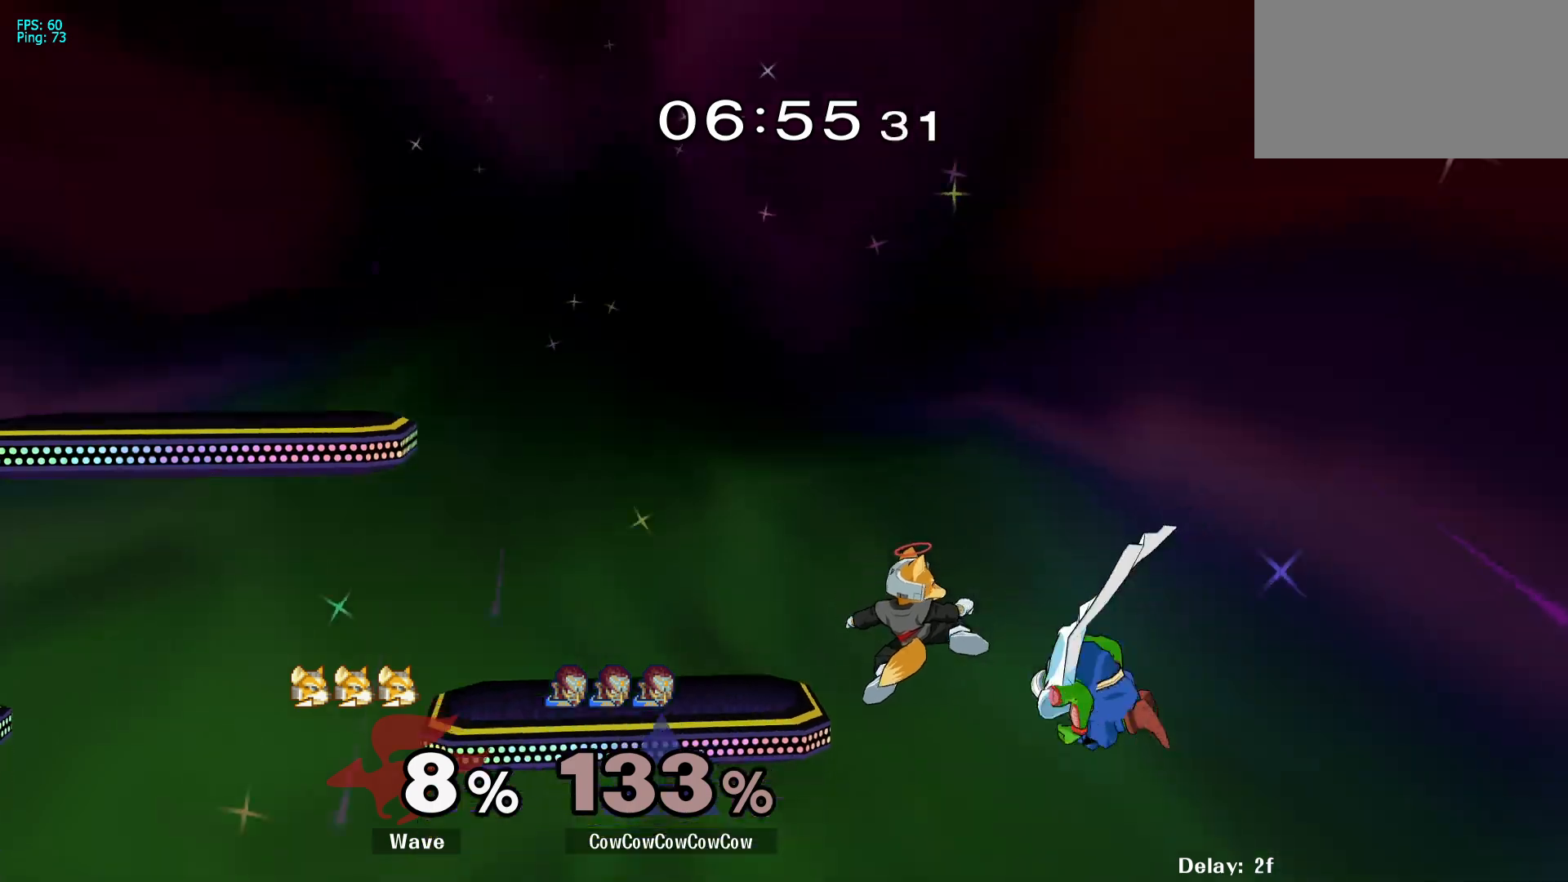
{"buttons": ["Y", "DPAD_LEFT"], "events": [[183, "DPAD_LEFT", "up"], [317, "DPAD_RIGHT", "down"], [350, "DPAD_LEFT", "down"], [367, "Y", "down"], [433, "DPAD_RIGHT", "up"]]}
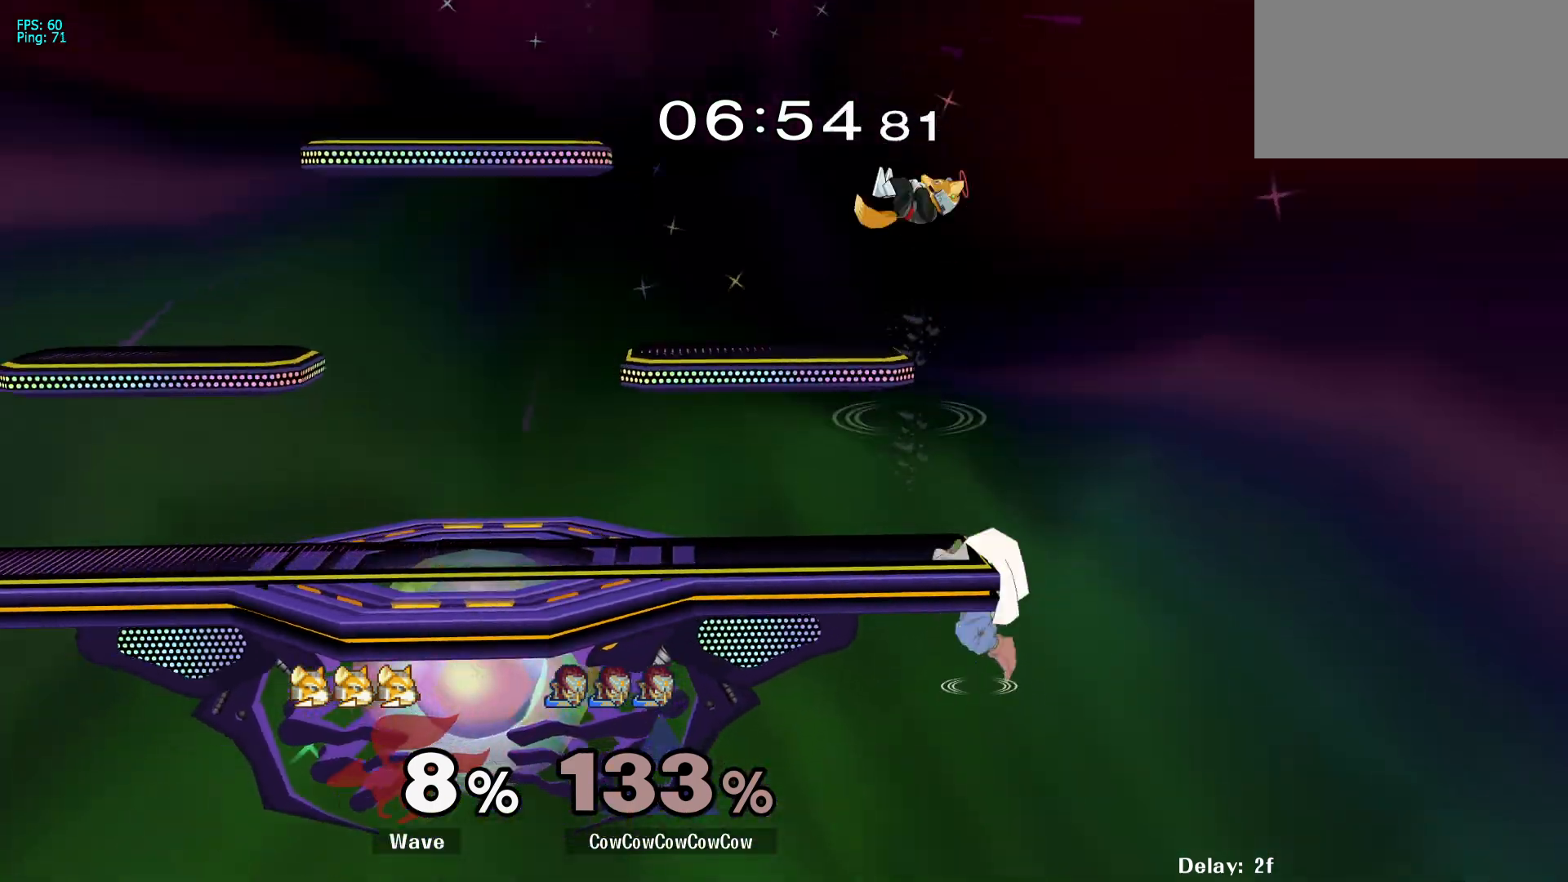
{"buttons": ["DPAD_LEFT", "C_LEFT"], "events": [[33, "Y", "up"], [83, "DPAD_LEFT", "up"], [200, "Y", "down"], [250, "Y", "up"], [417, "C_LEFT", "down"], [433, "DPAD_LEFT", "down"]]}
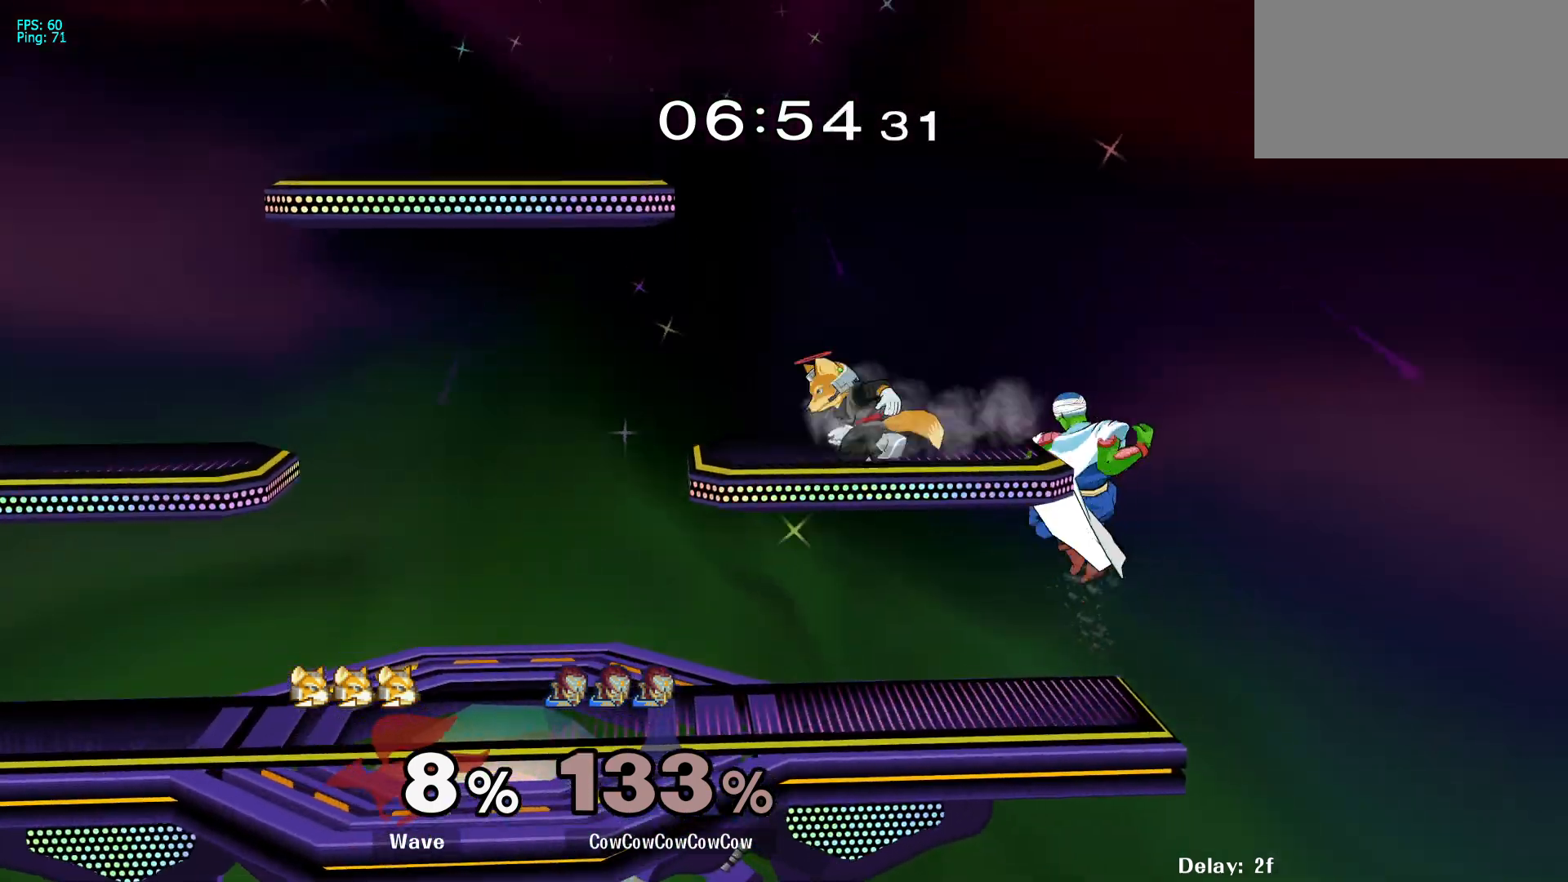
{"buttons": [], "events": [[133, "C_LEFT", "up"], [167, "DPAD_DOWN", "down"], [167, "Z", "down"], [233, "Z", "up"], [267, "DPAD_DOWN", "up"], [283, "Z", "down"], [367, "DPAD_LEFT", "up"], [433, "Z", "up"]]}
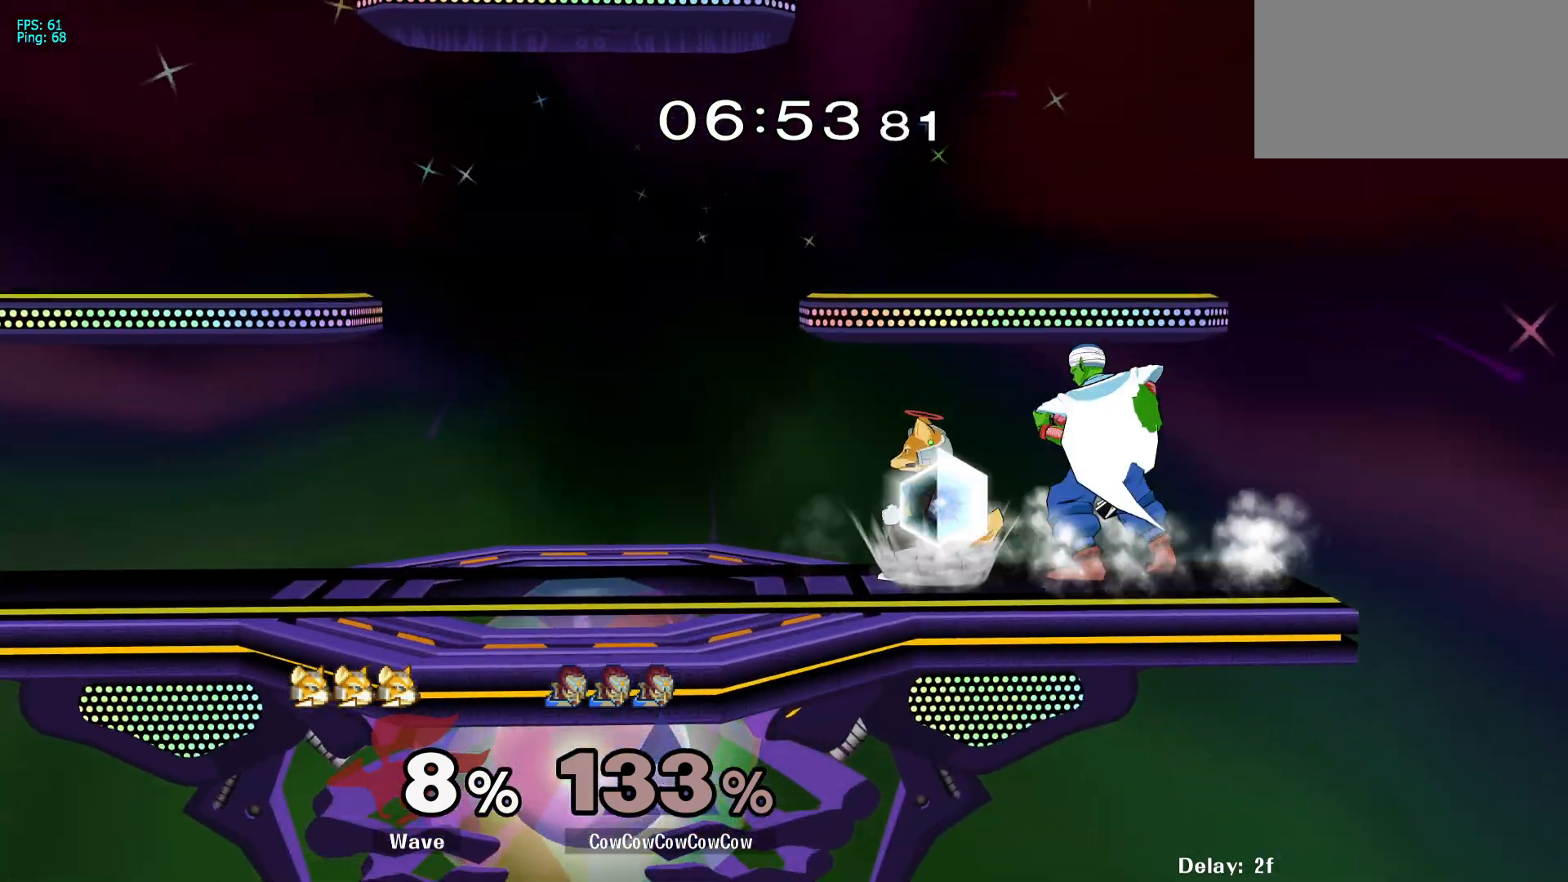
{"buttons": ["DPAD_LEFT"], "events": [[33, "DPAD_LEFT", "down"], [83, "A", "down"], [100, "DPAD_LEFT", "up"], [200, "A", "up"], [500, "DPAD_LEFT", "down"]]}
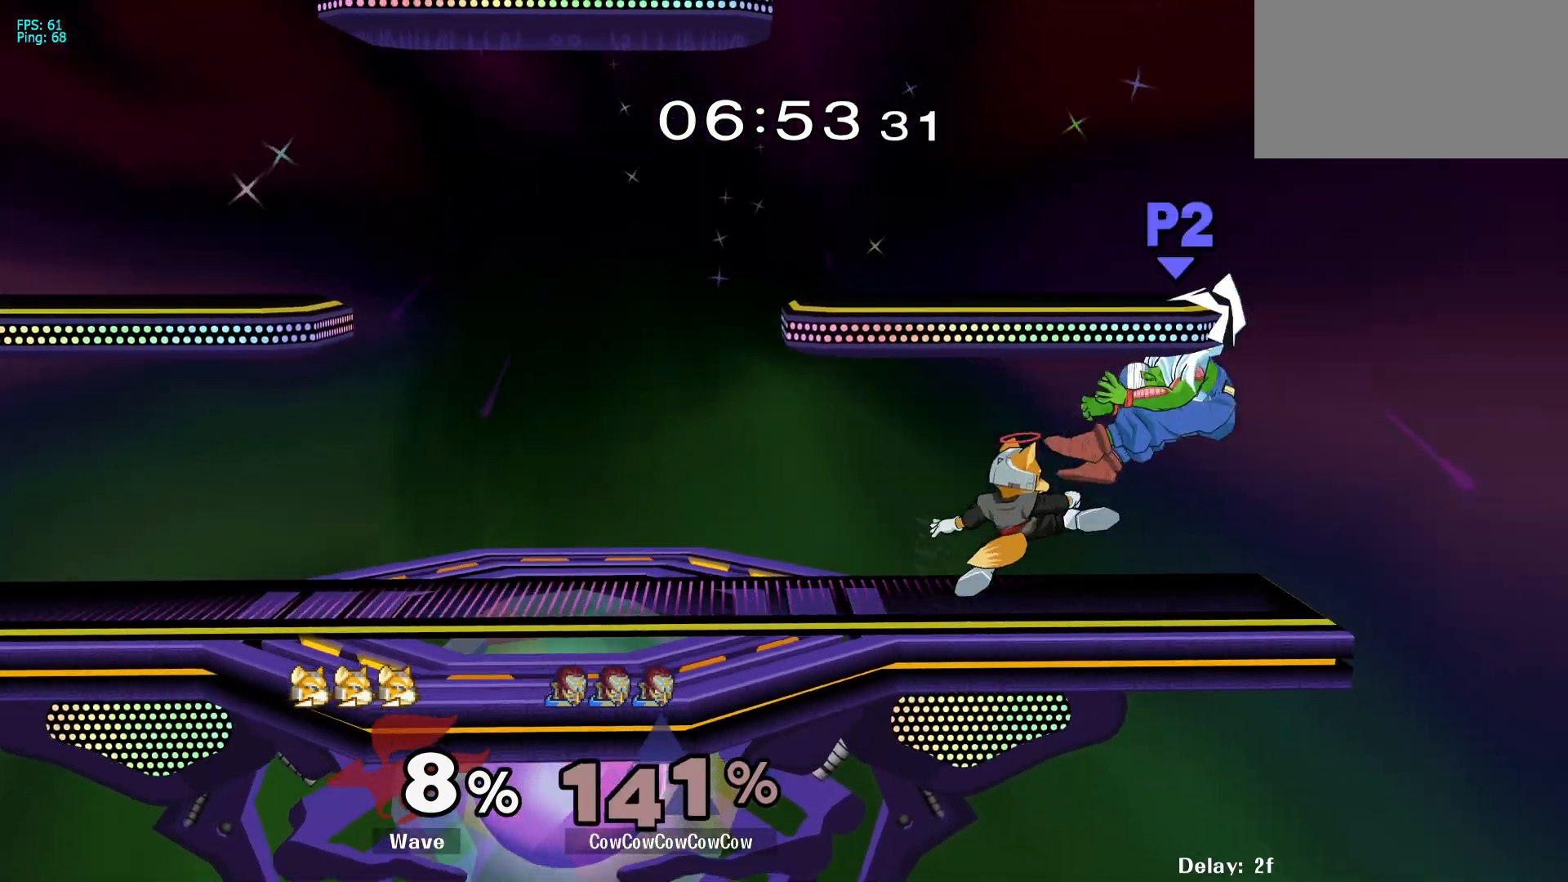
{"buttons": ["DPAD_LEFT"], "events": [[33, "L1", "down"], [217, "DPAD_LEFT", "up"], [233, "L1", "up"], [317, "DPAD_LEFT", "down"], [417, "DPAD_LEFT", "up"], [500, "DPAD_LEFT", "down"]]}
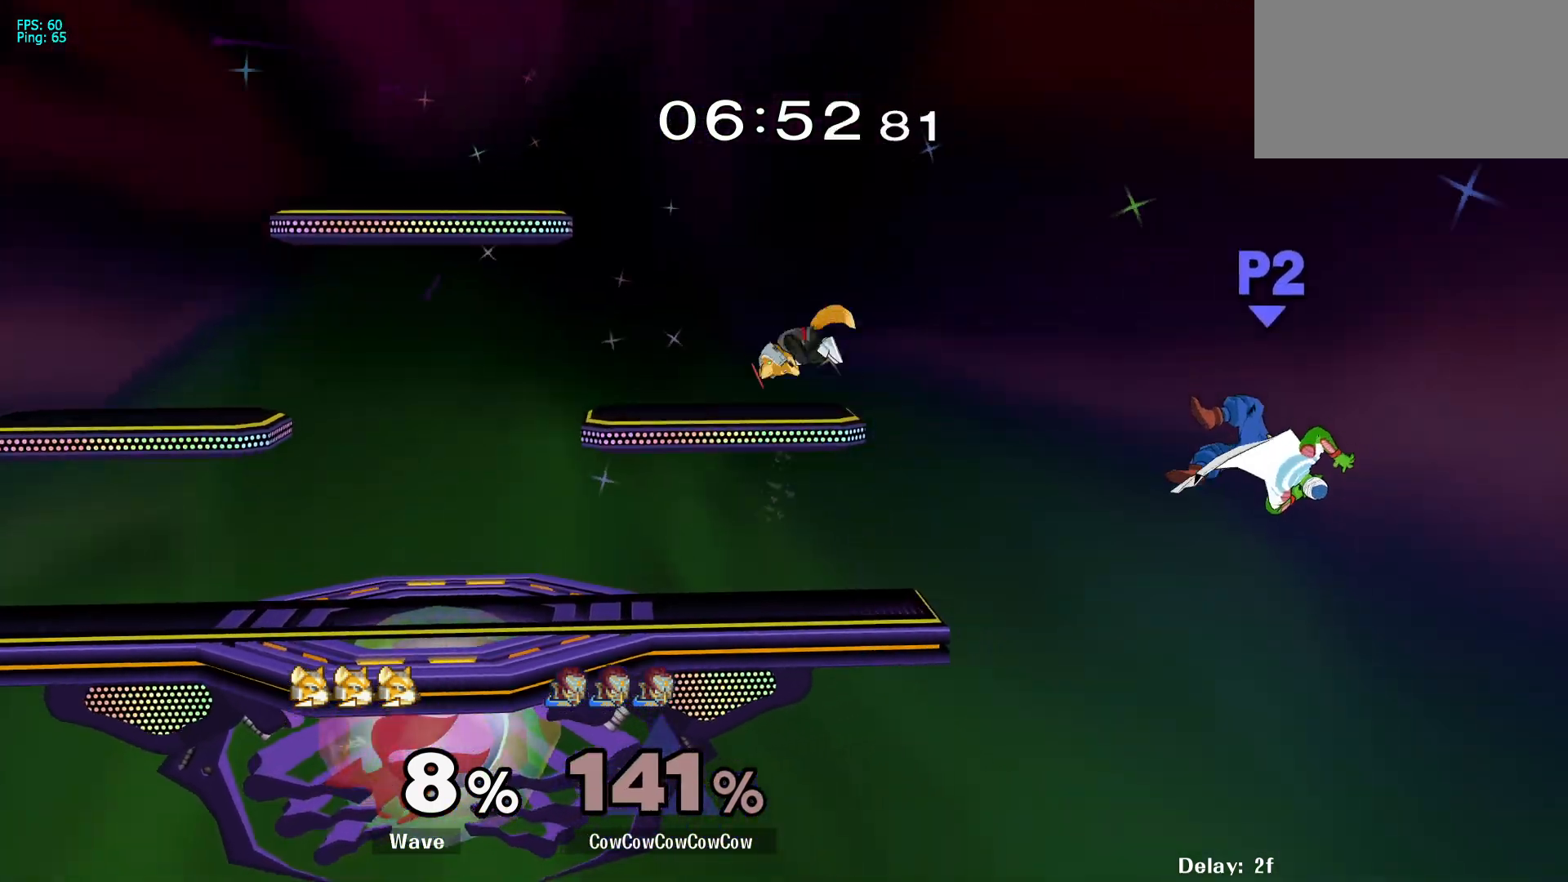
{"buttons": ["DPAD_DOWN", "DPAD_RIGHT"], "events": [[150, "Y", "down"], [267, "Y", "up"], [300, "DPAD_LEFT", "up"], [300, "DPAD_RIGHT", "down"], [483, "DPAD_DOWN", "down"]]}
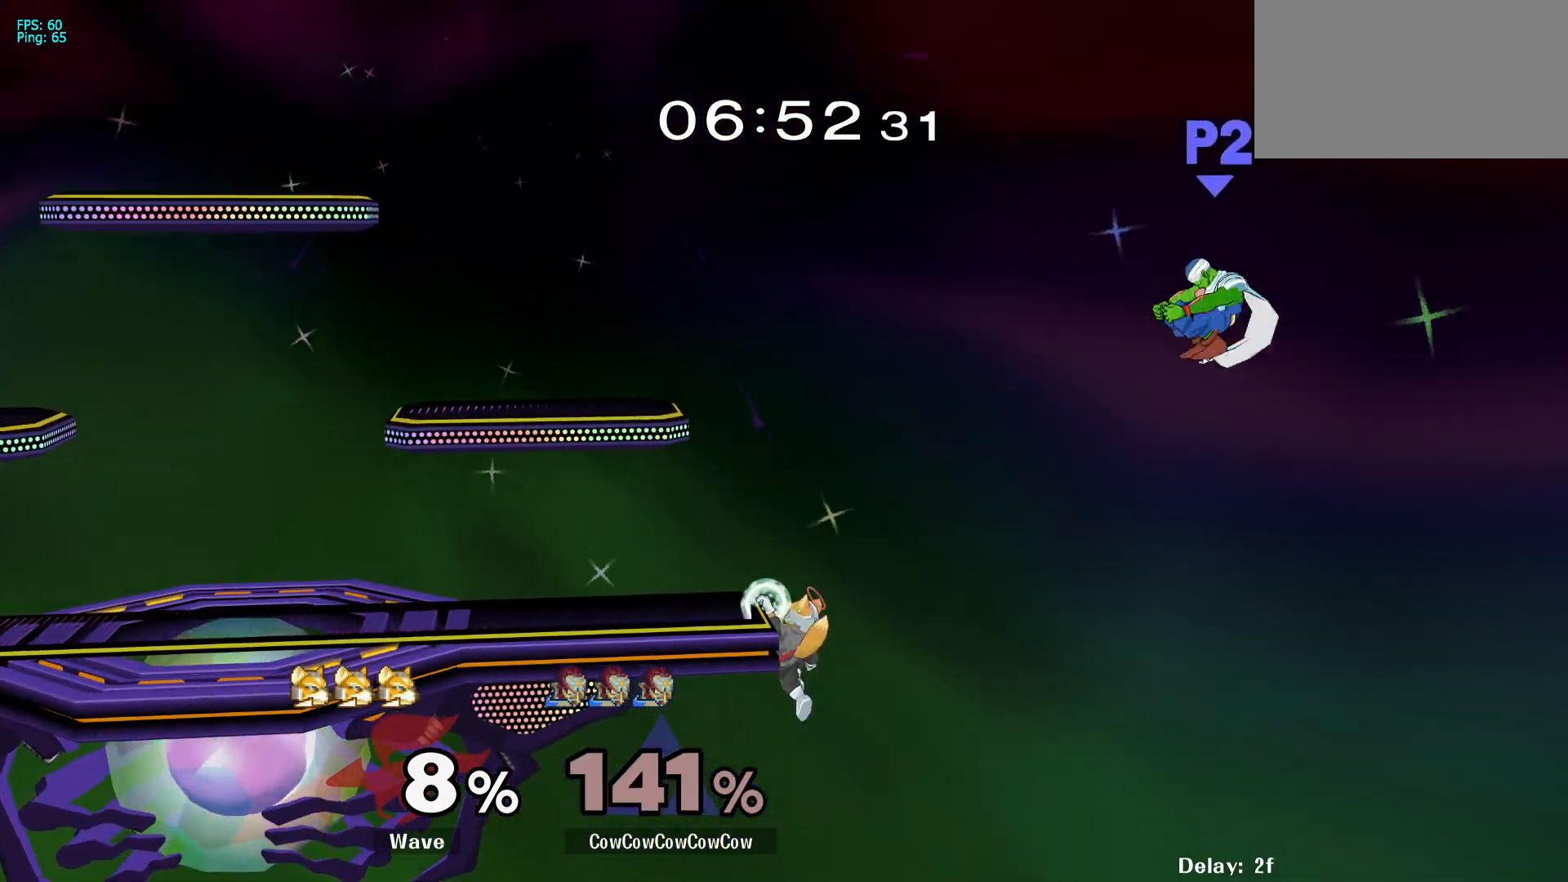
{"buttons": ["B", "DPAD_UP", "DPAD_RIGHT"], "events": [[200, "B", "down"], [200, "DPAD_UP", "down"], [267, "DPAD_DOWN", "up"]]}
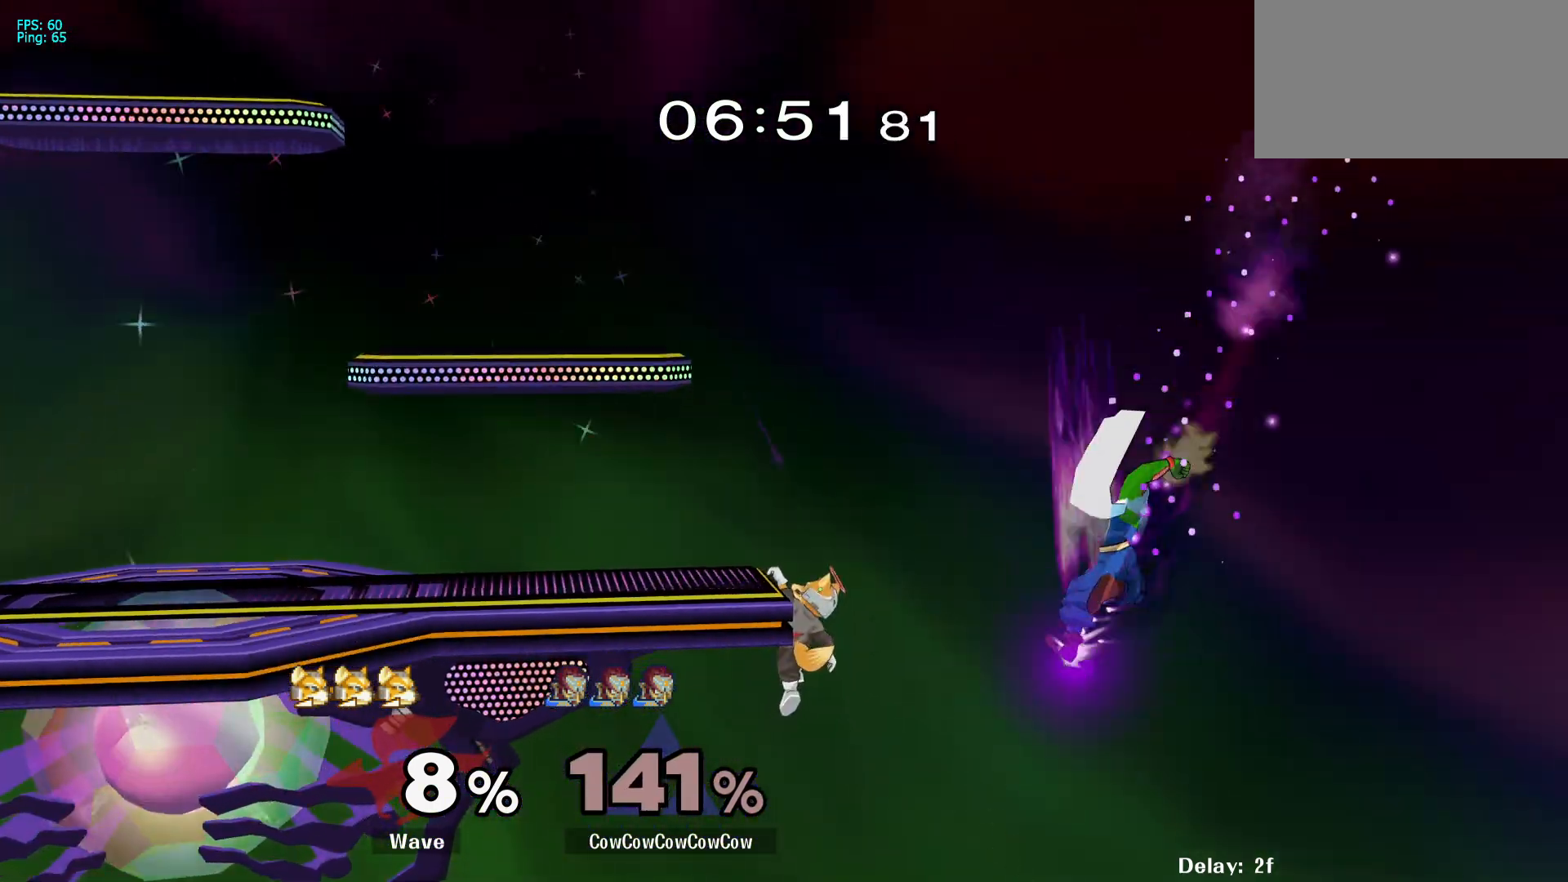
{"buttons": ["DPAD_UP", "DPAD_RIGHT"], "events": [[33, "DPAD_RIGHT", "up"], [150, "DPAD_RIGHT", "down"], [183, "DPAD_UP", "up"], [200, "B", "up"], [267, "DPAD_RIGHT", "up"], [333, "DPAD_RIGHT", "down"], [467, "DPAD_UP", "down"]]}
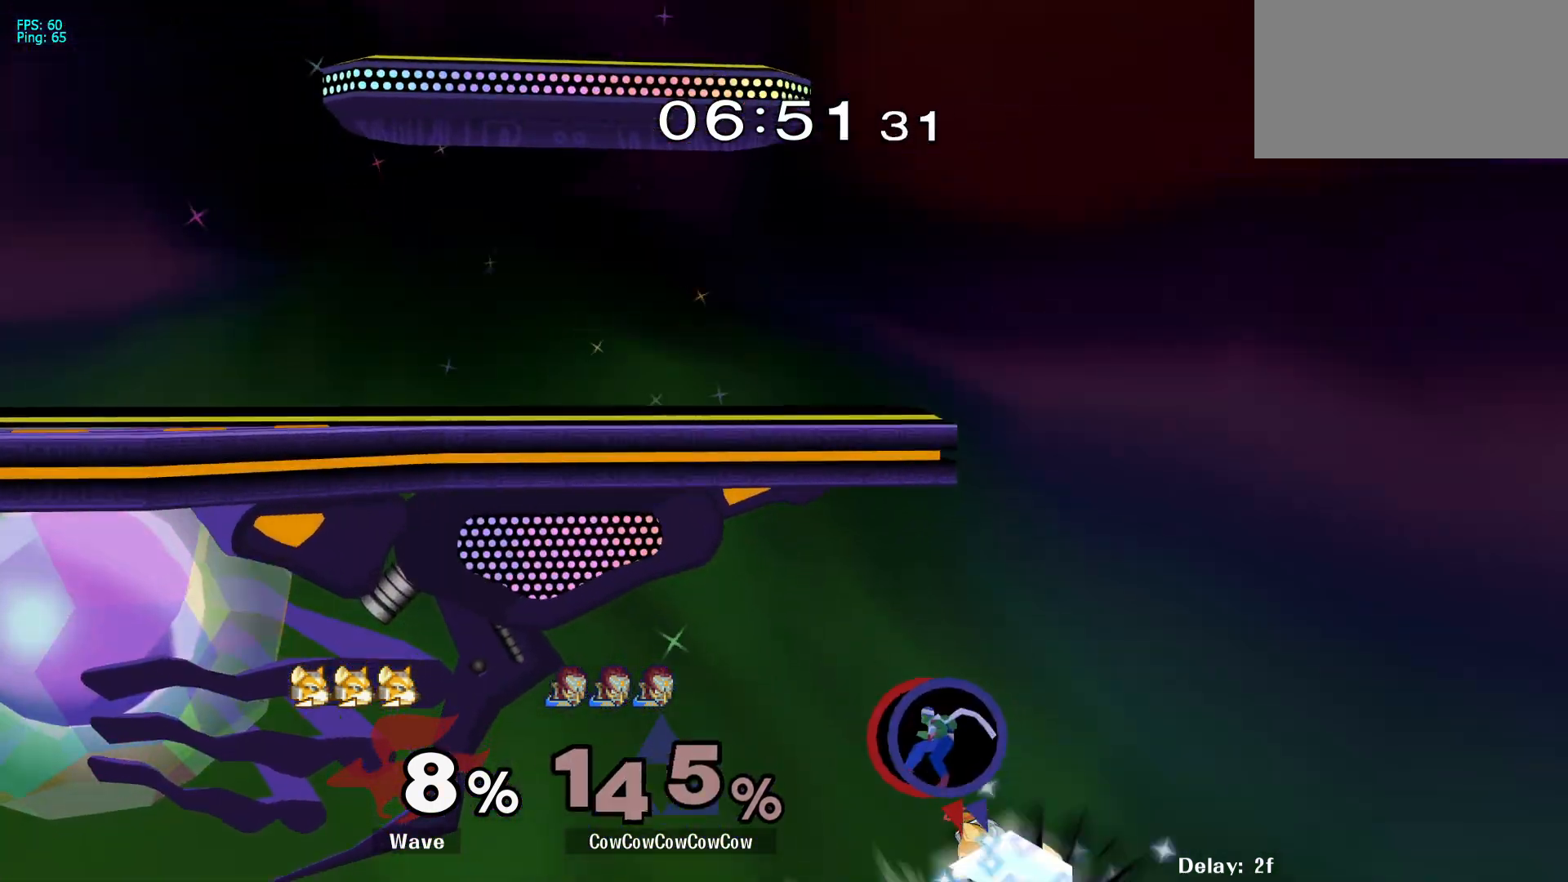
{"buttons": ["DPAD_UP"], "events": [[83, "DPAD_UP", "up"], [167, "DPAD_RIGHT", "up"], [300, "DPAD_LEFT", "down"], [417, "DPAD_LEFT", "up"], [467, "DPAD_UP", "down"]]}
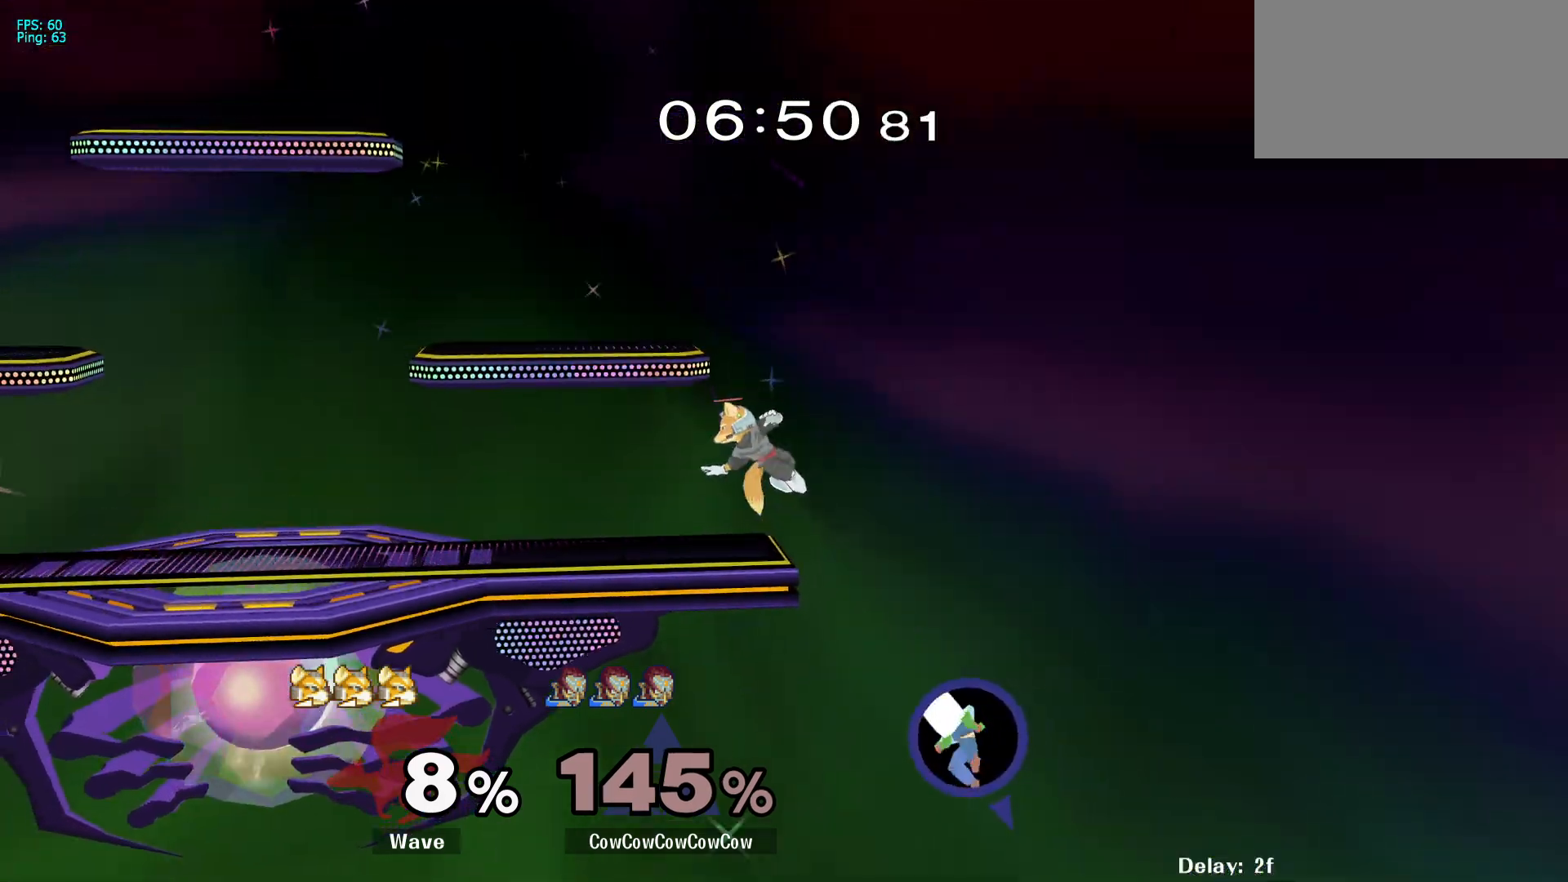
{"buttons": ["DPAD_LEFT"], "events": [[33, "DPAD_LEFT", "down"], [33, "DPAD_UP", "up"], [283, "DPAD_UP", "down"], [317, "B", "down"], [383, "B", "up"], [400, "DPAD_UP", "up"]]}
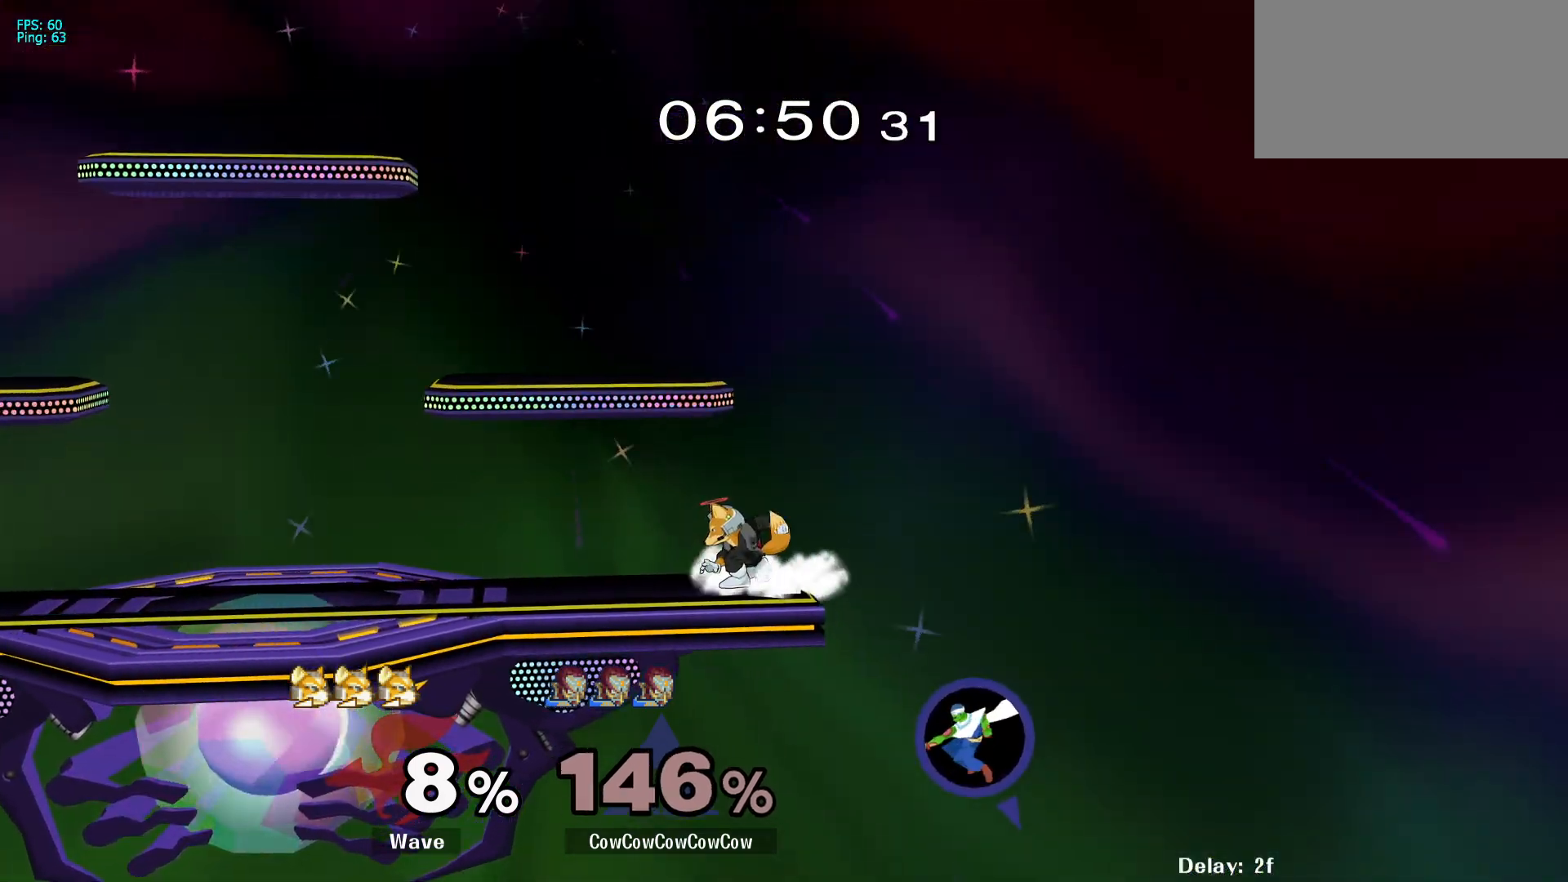
{"buttons": ["DPAD_LEFT"], "events": []}
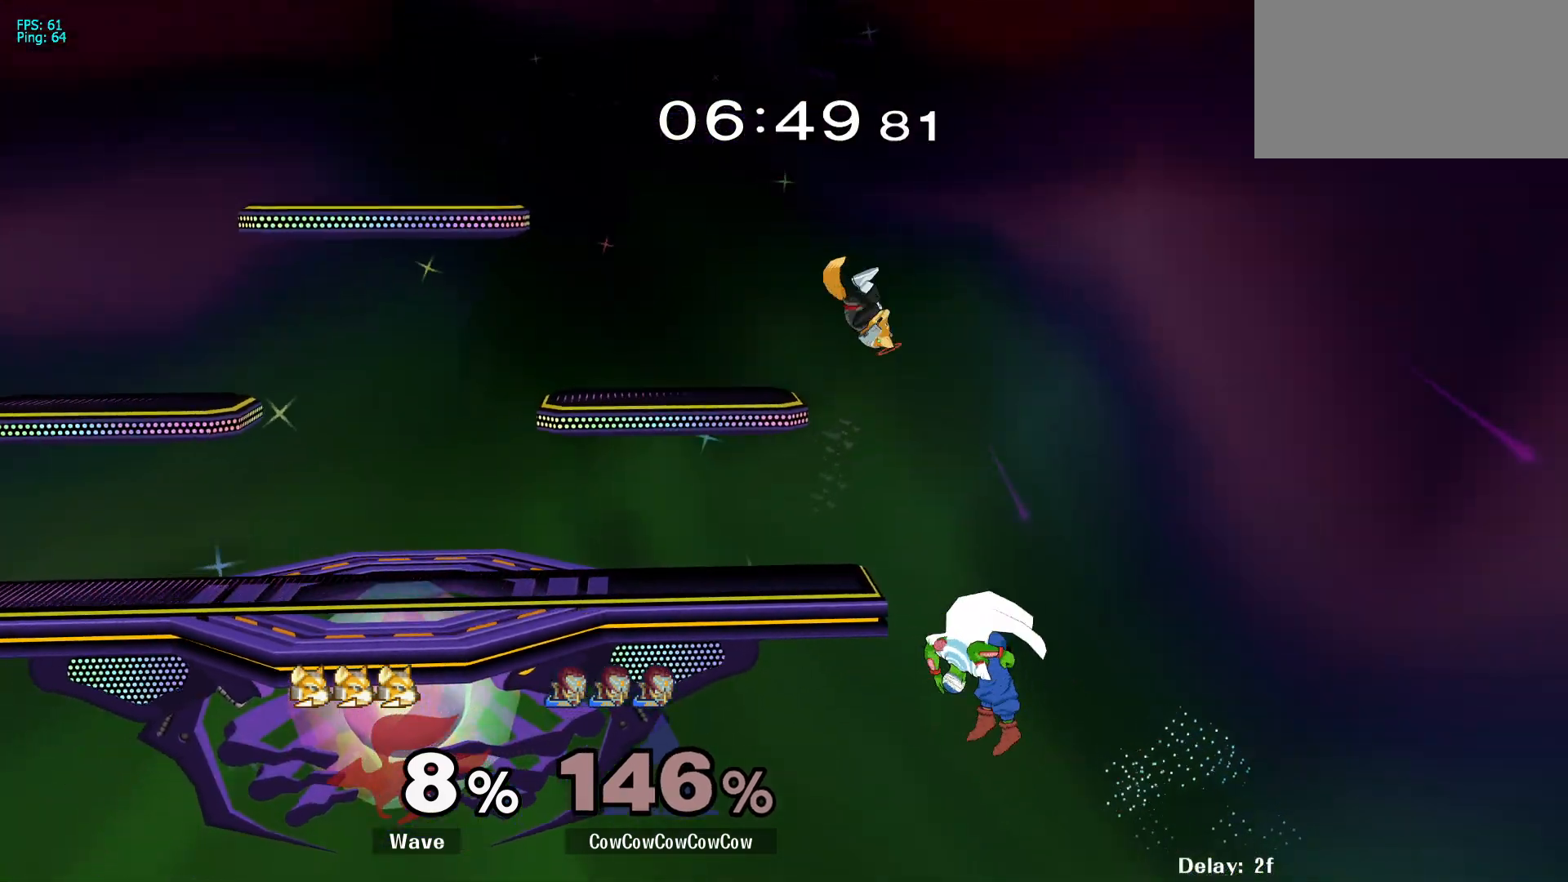
{"buttons": [], "events": [[200, "DPAD_LEFT", "up"]]}
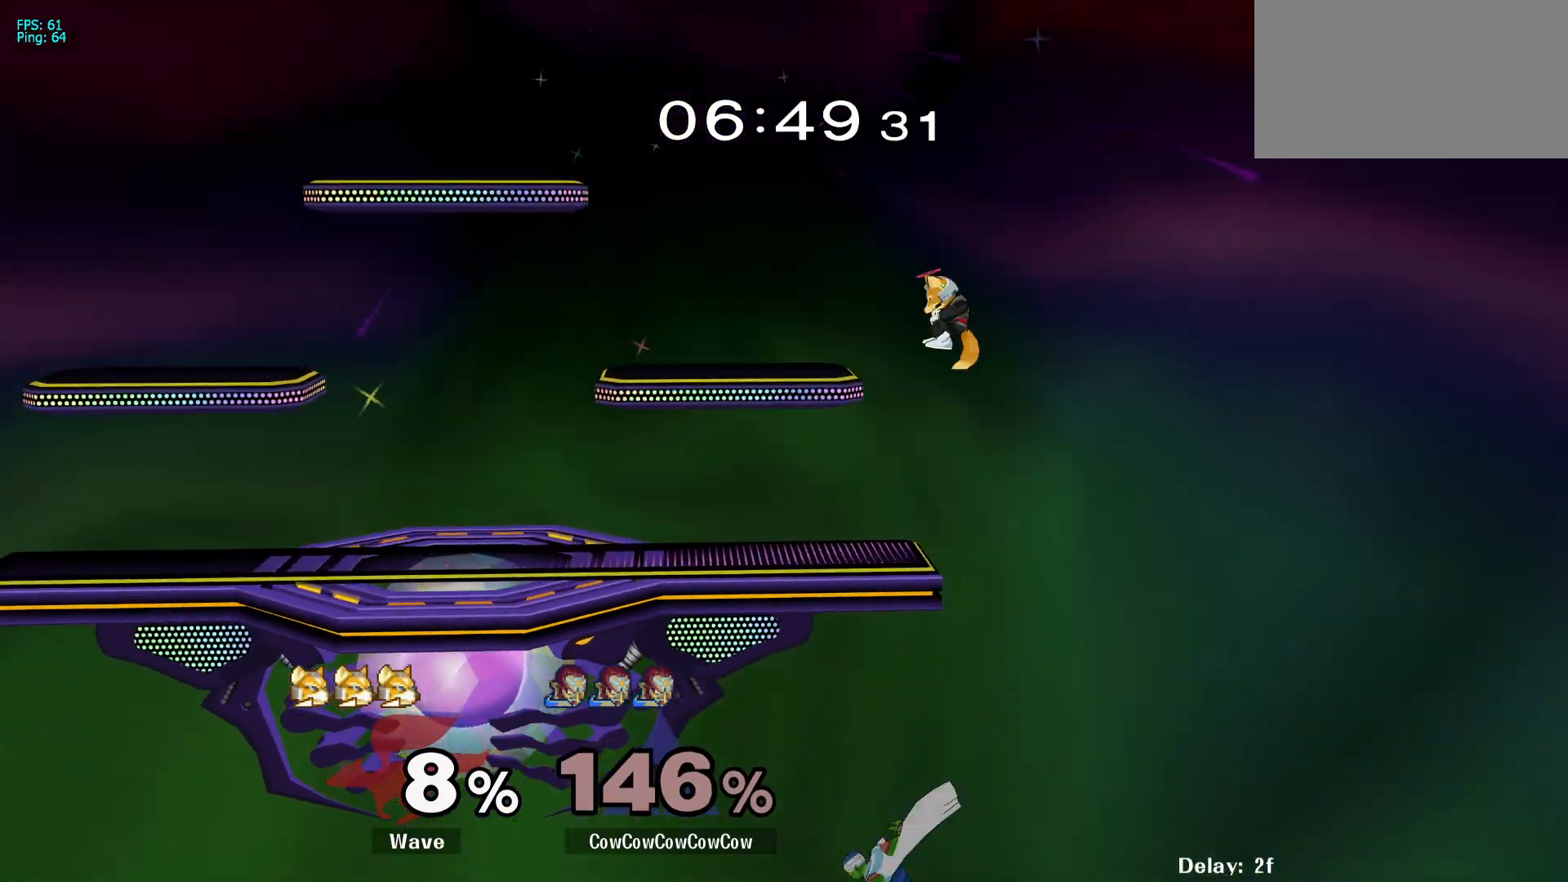
{"buttons": [], "events": [[33, "DPAD_DOWN", "down"], [117, "DPAD_DOWN", "up"]]}